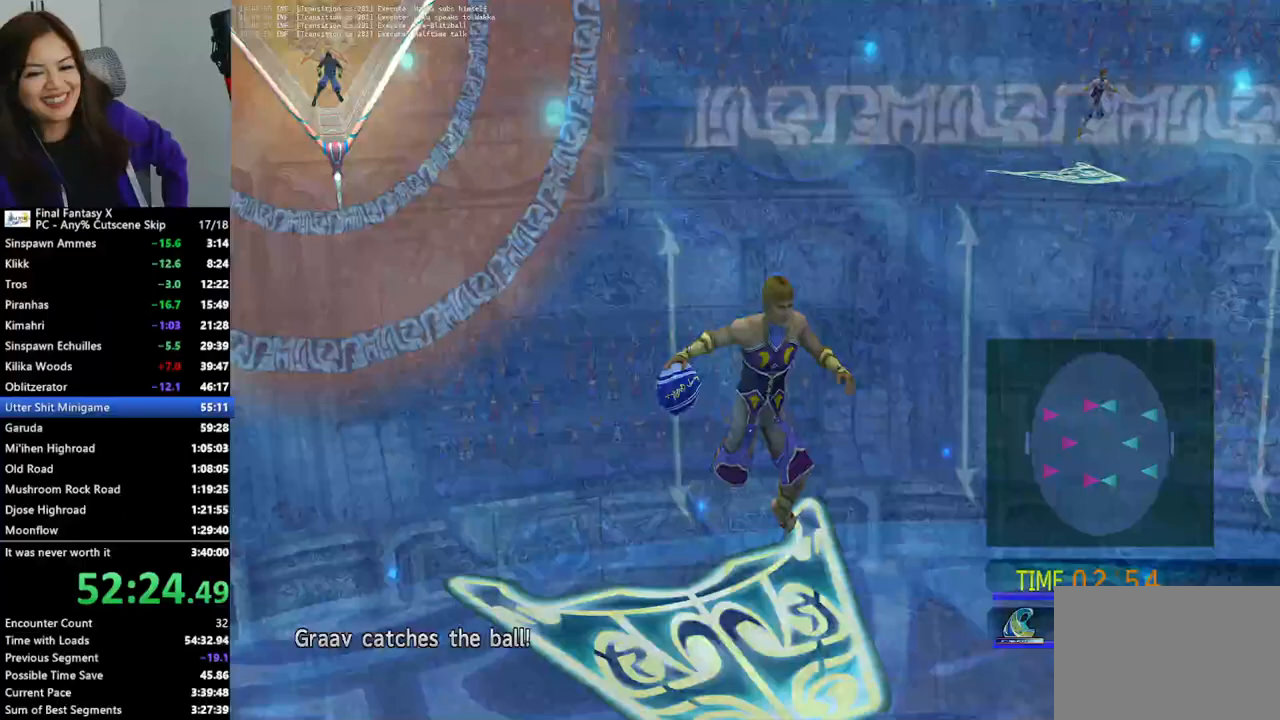
Gameplay with a controller (PlayStation layout); each line is a JSON object with the inputs held at the frame after it. "events" lists button and stick changes between this image and that frame as [ms after this image, input, new state], when the widget could be followed in between.
{"buttons": ["L2"], "left_stick": "center", "right_stick": "center", "events": []}
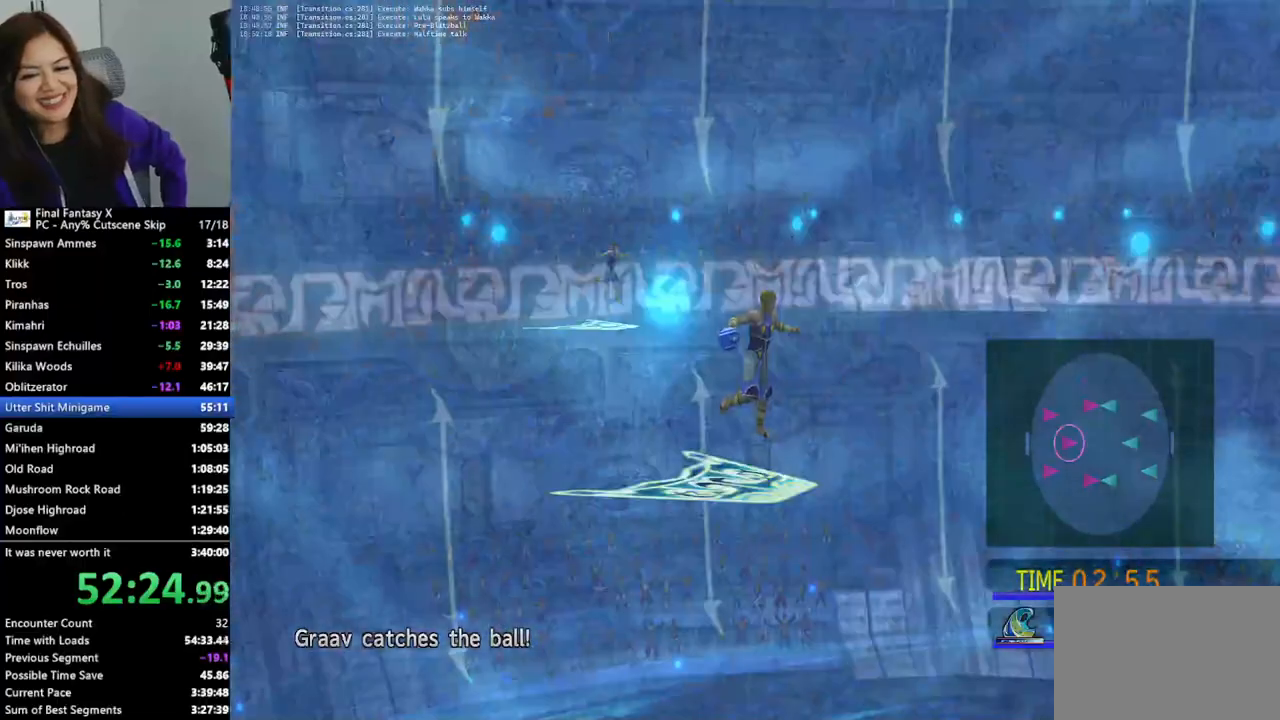
{"buttons": ["L2"], "left_stick": "center", "right_stick": "center", "events": []}
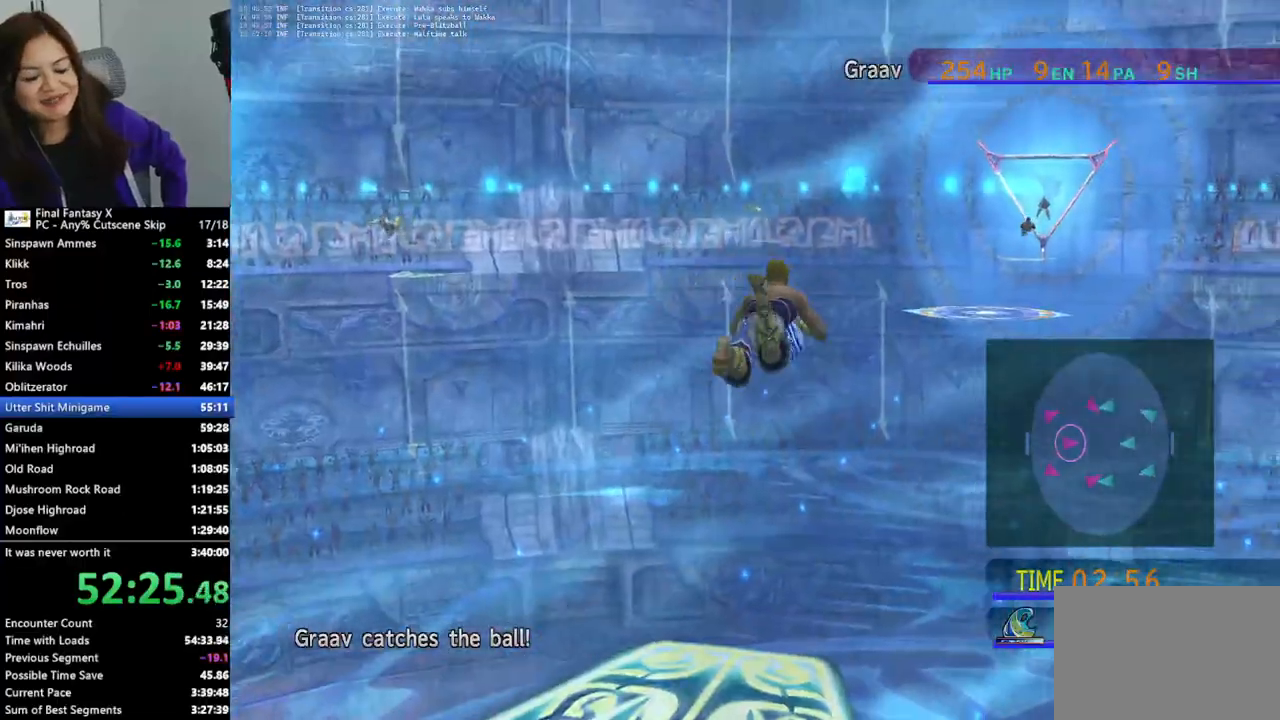
{"buttons": ["L2"], "left_stick": "center", "right_stick": "center", "events": []}
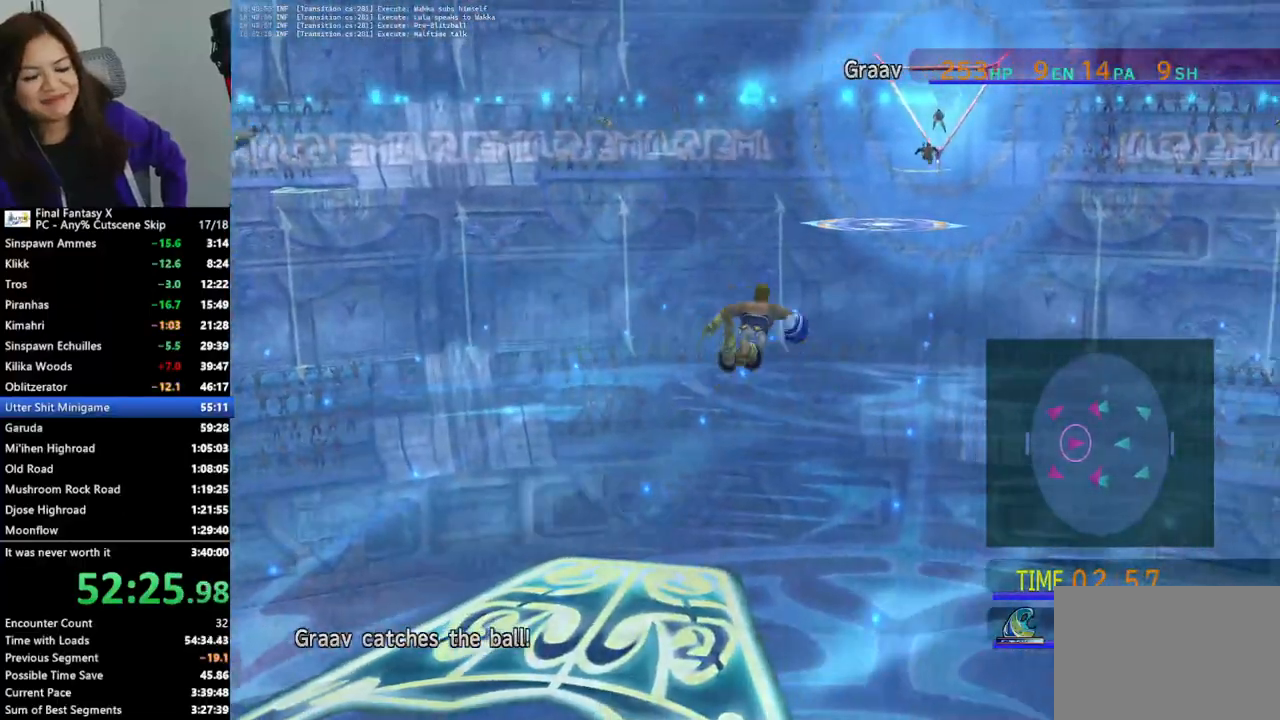
{"buttons": ["L2"], "left_stick": "center", "right_stick": "center", "events": []}
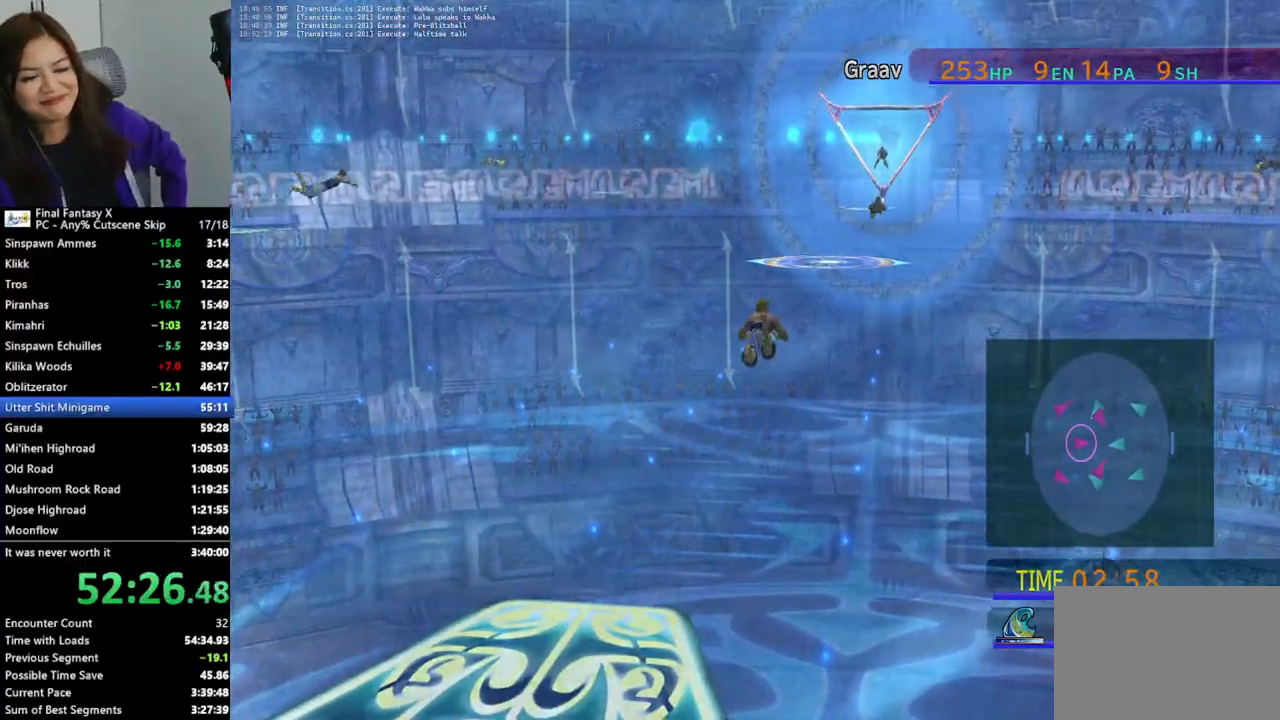
{"buttons": ["L2"], "left_stick": "center", "right_stick": "center", "events": []}
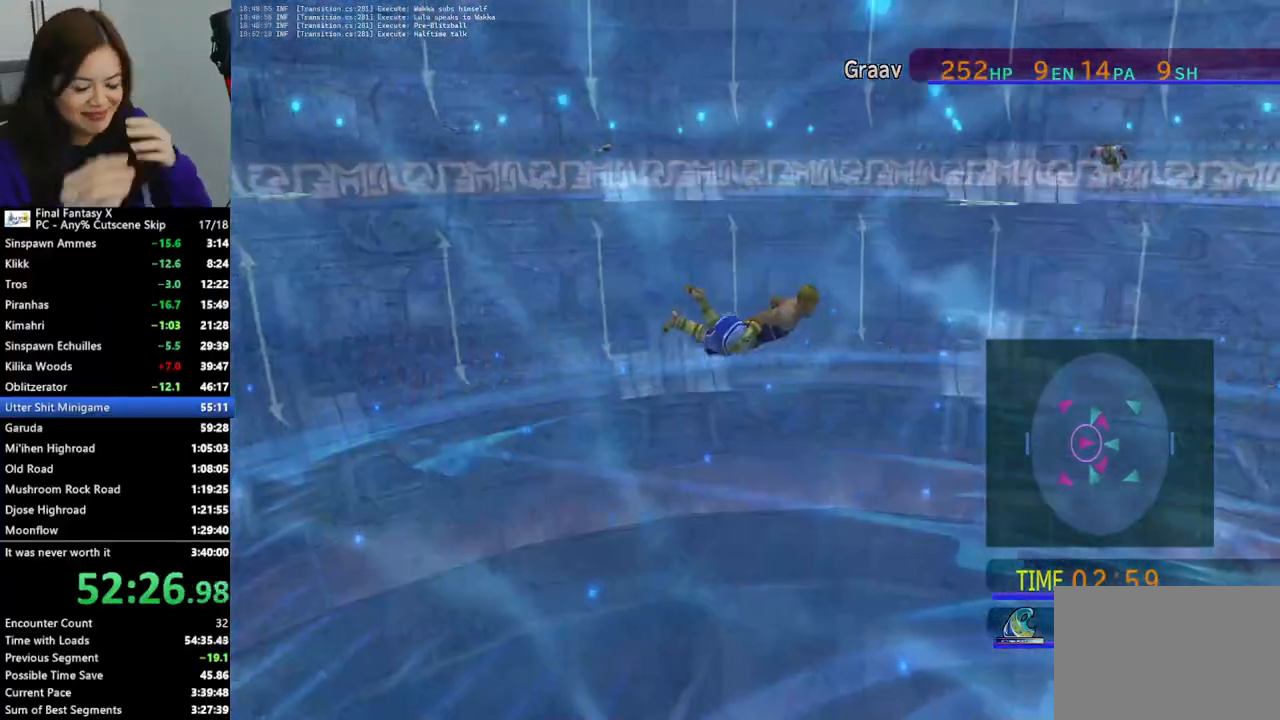
{"buttons": [], "left_stick": "center", "right_stick": "center", "events": [[33, "L2", "up"]]}
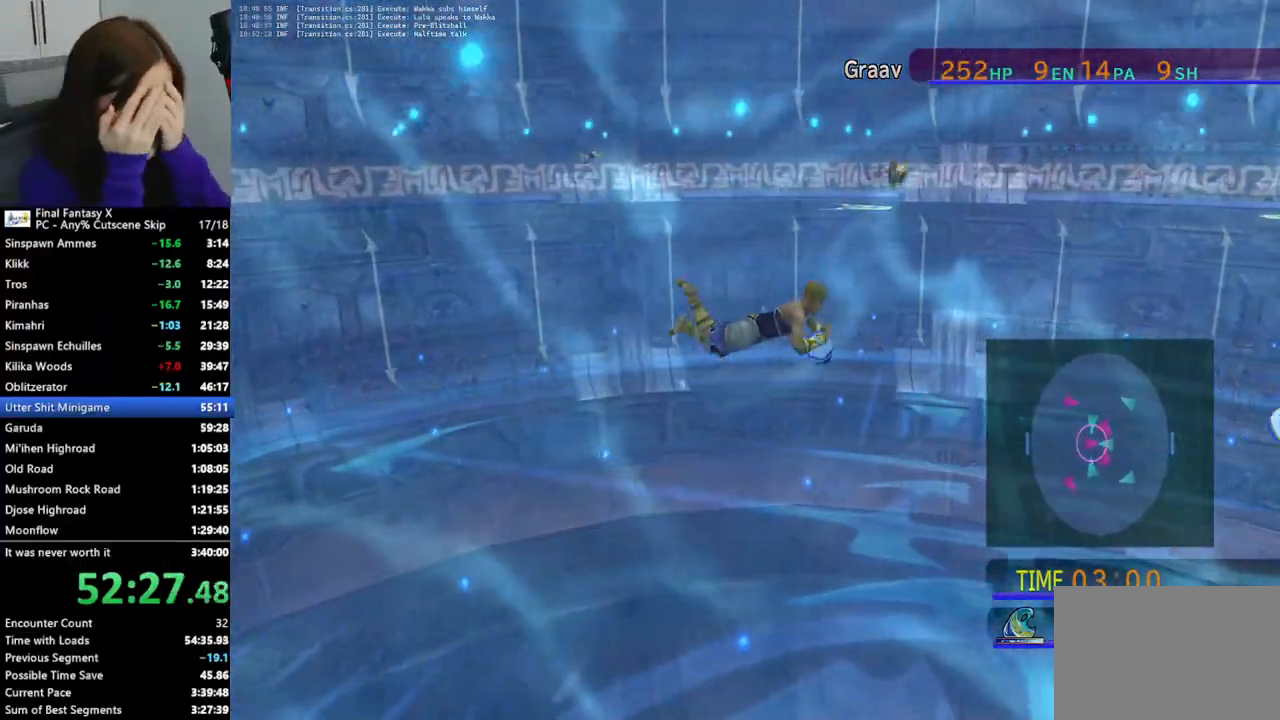
{"buttons": [], "left_stick": "center", "right_stick": "center", "events": []}
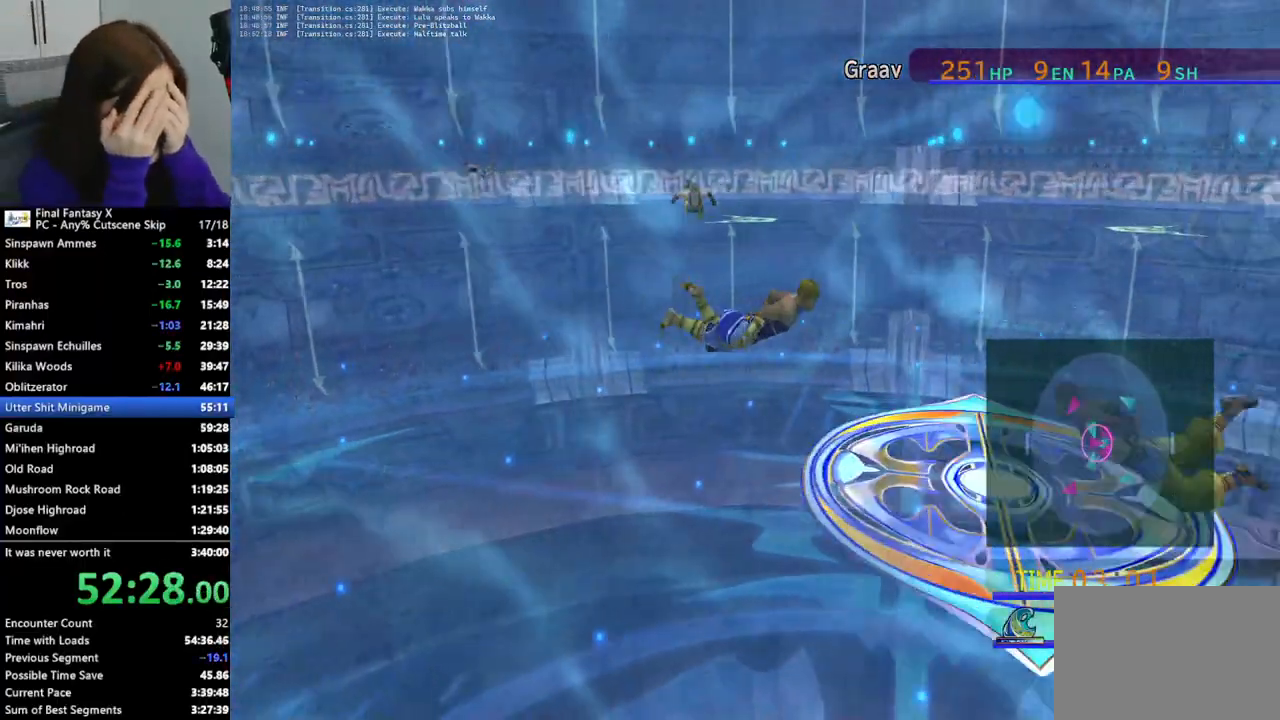
{"buttons": [], "left_stick": "center", "right_stick": "center", "events": []}
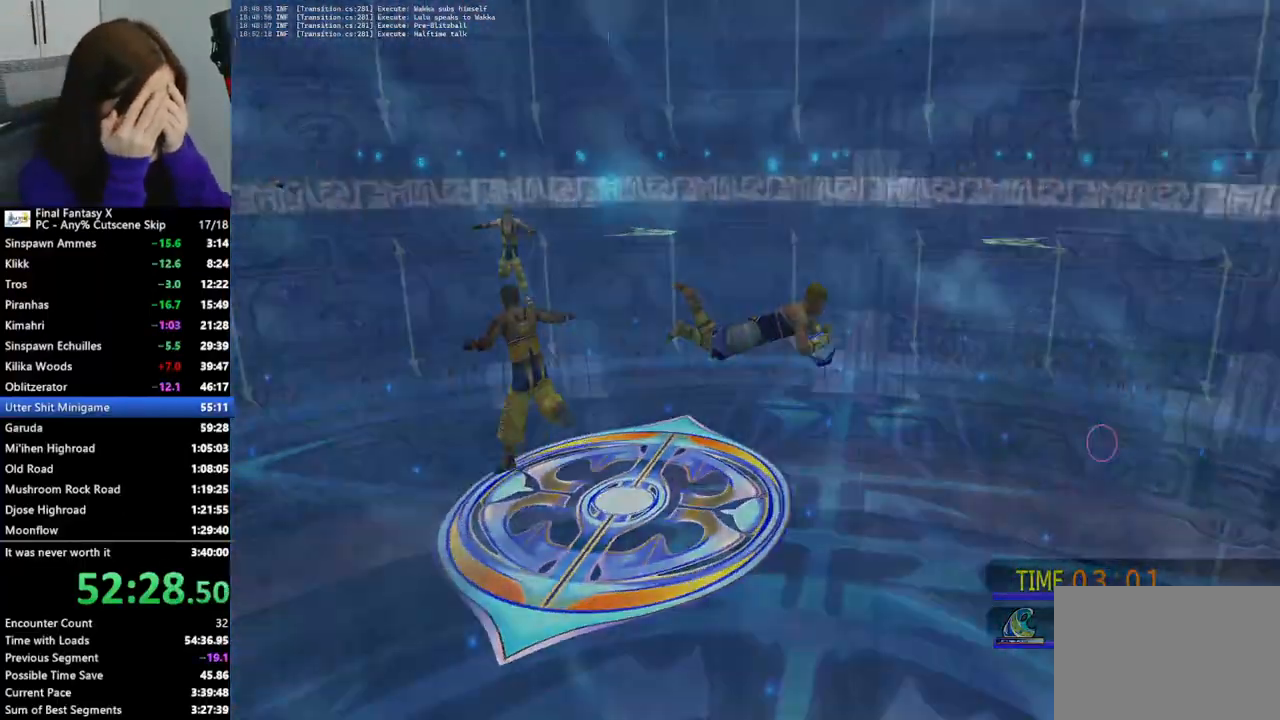
{"buttons": ["L2"], "left_stick": "center", "right_stick": "center", "events": [[67, "L2", "down"]]}
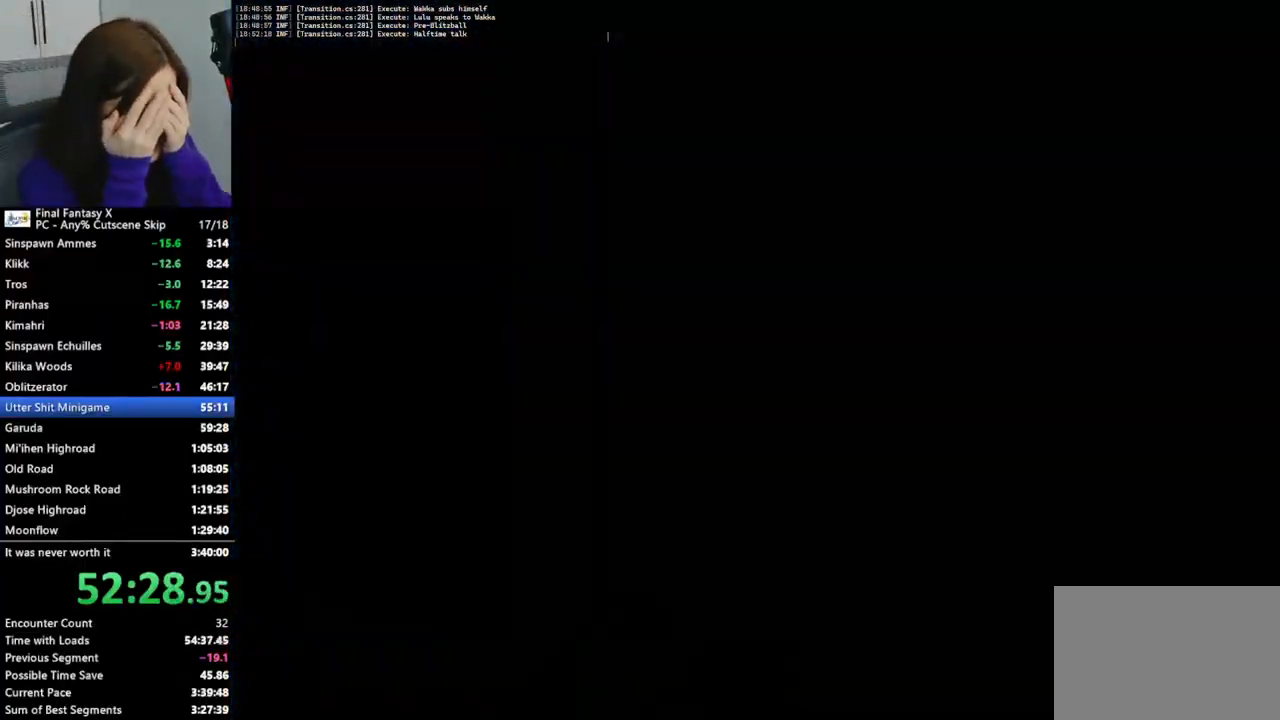
{"buttons": ["L2"], "left_stick": "center", "right_stick": "center", "events": []}
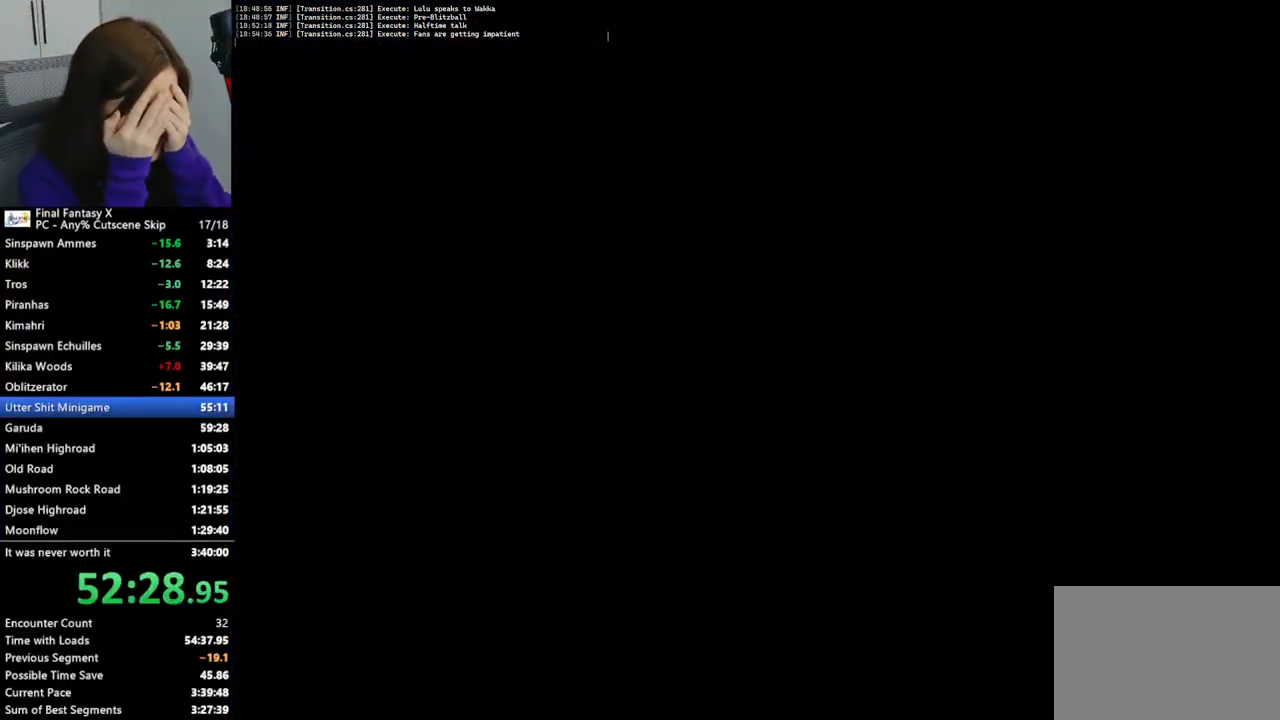
{"buttons": ["L2"], "left_stick": "center", "right_stick": "center", "events": []}
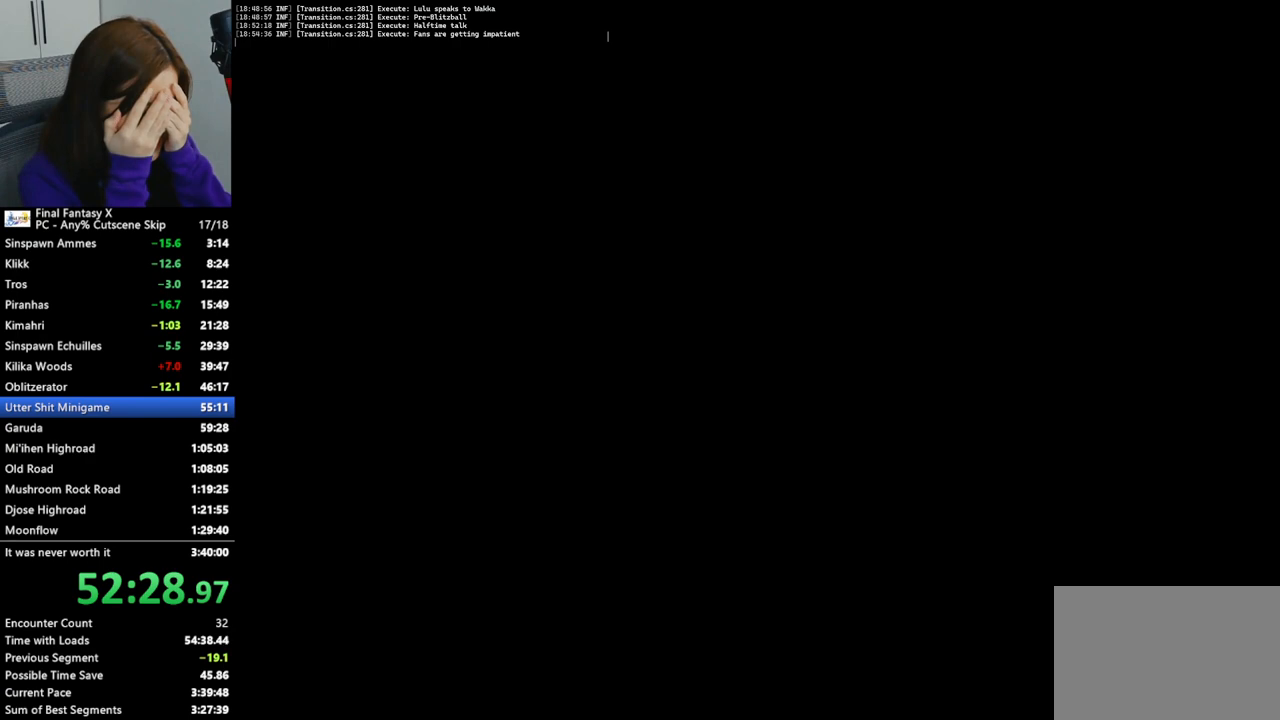
{"buttons": ["L2"], "left_stick": "center", "right_stick": "center", "events": []}
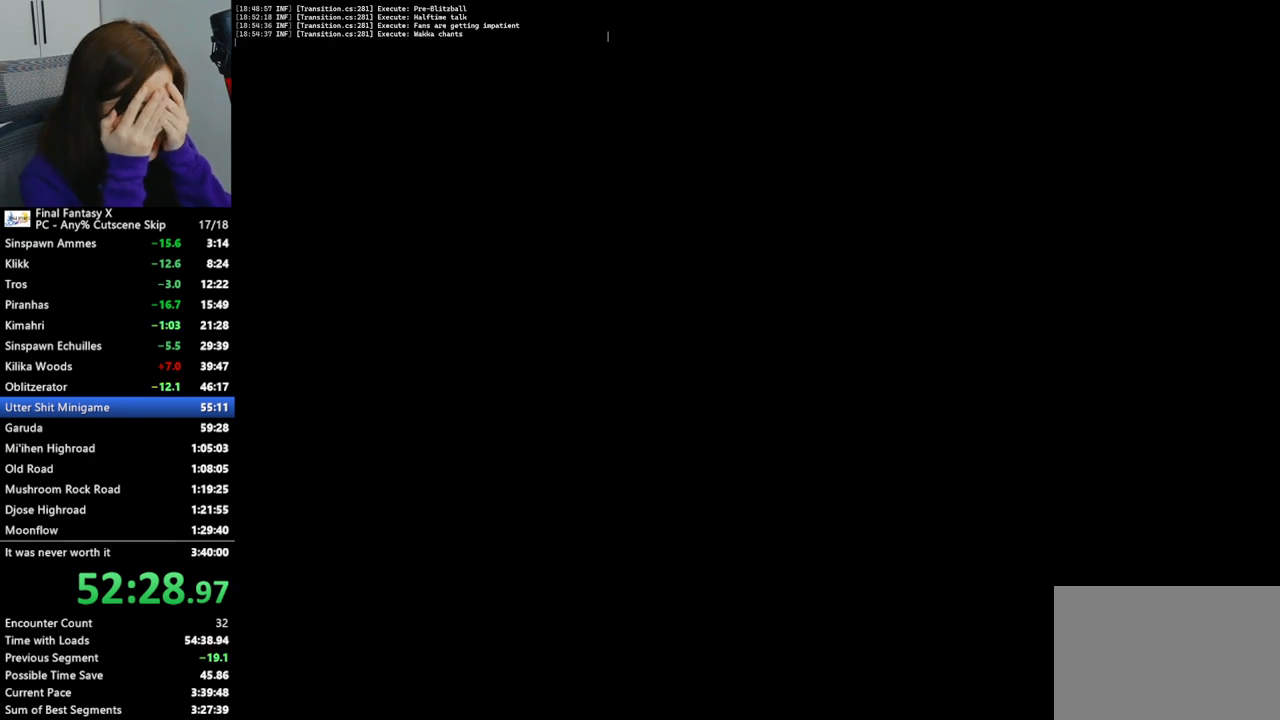
{"buttons": ["L2"], "left_stick": "center", "right_stick": "center", "events": []}
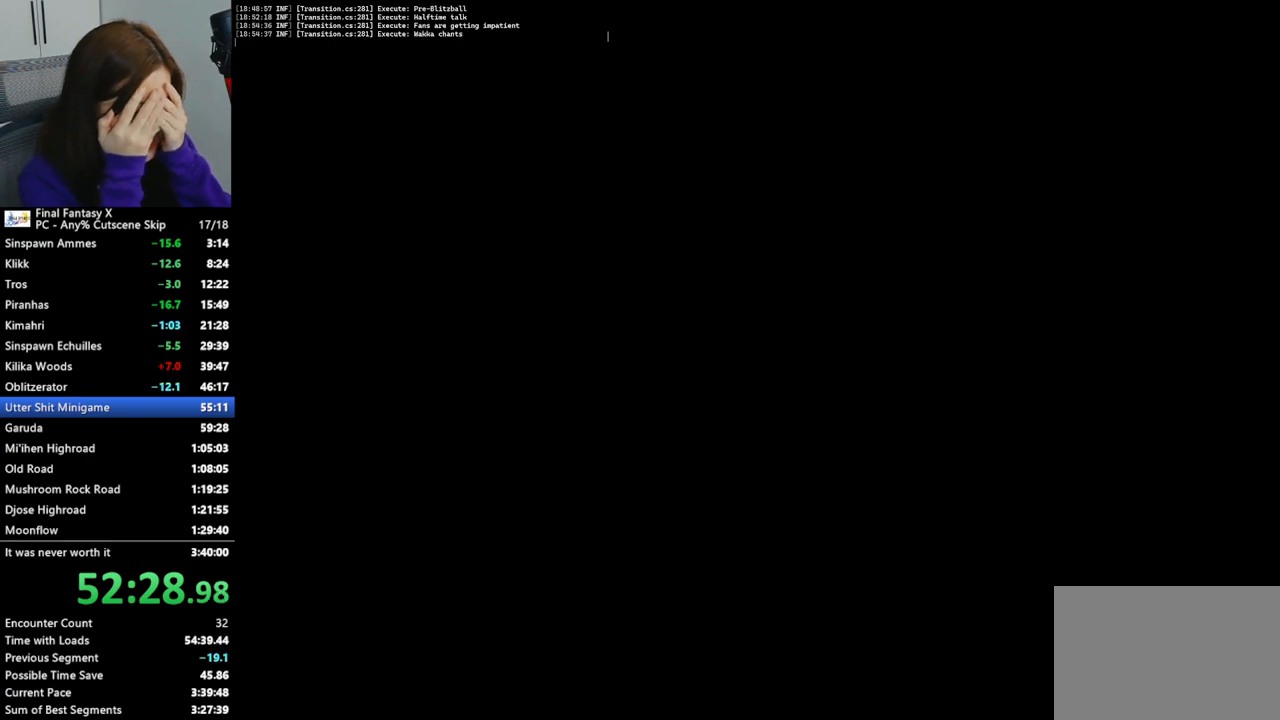
{"buttons": ["L2"], "left_stick": "center", "right_stick": "center", "events": []}
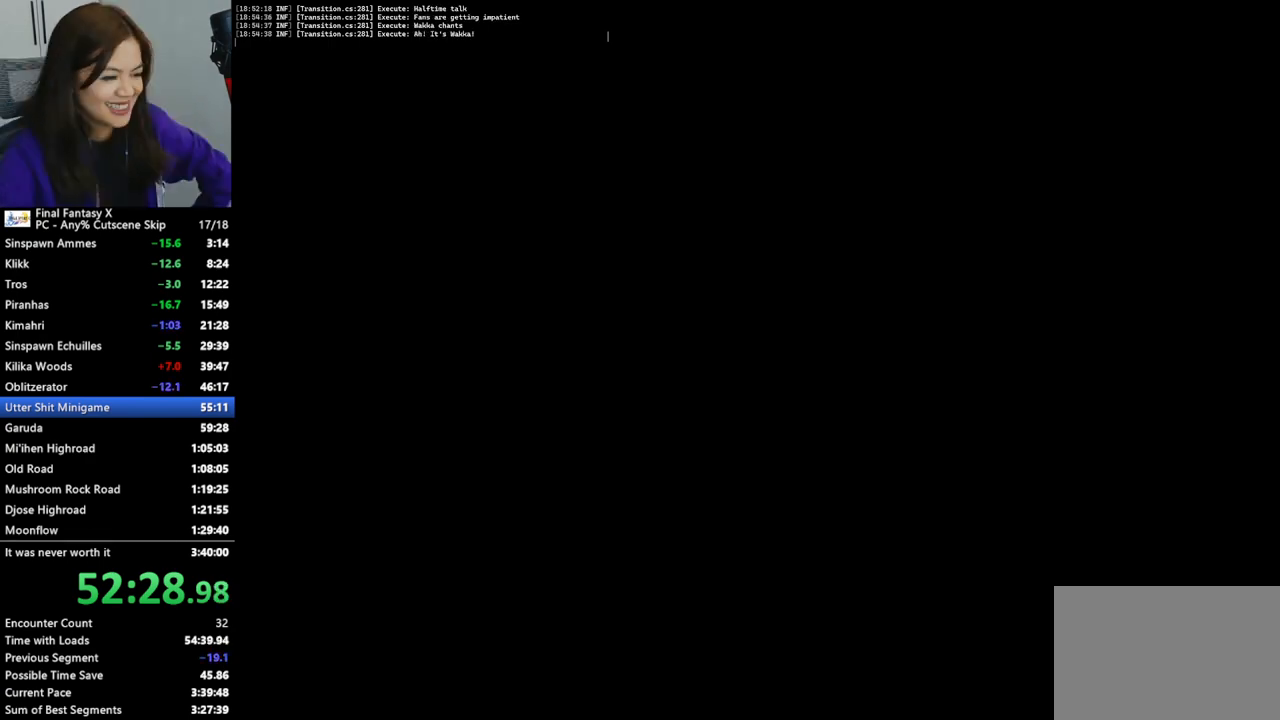
{"buttons": ["L2"], "left_stick": "center", "right_stick": "center", "events": []}
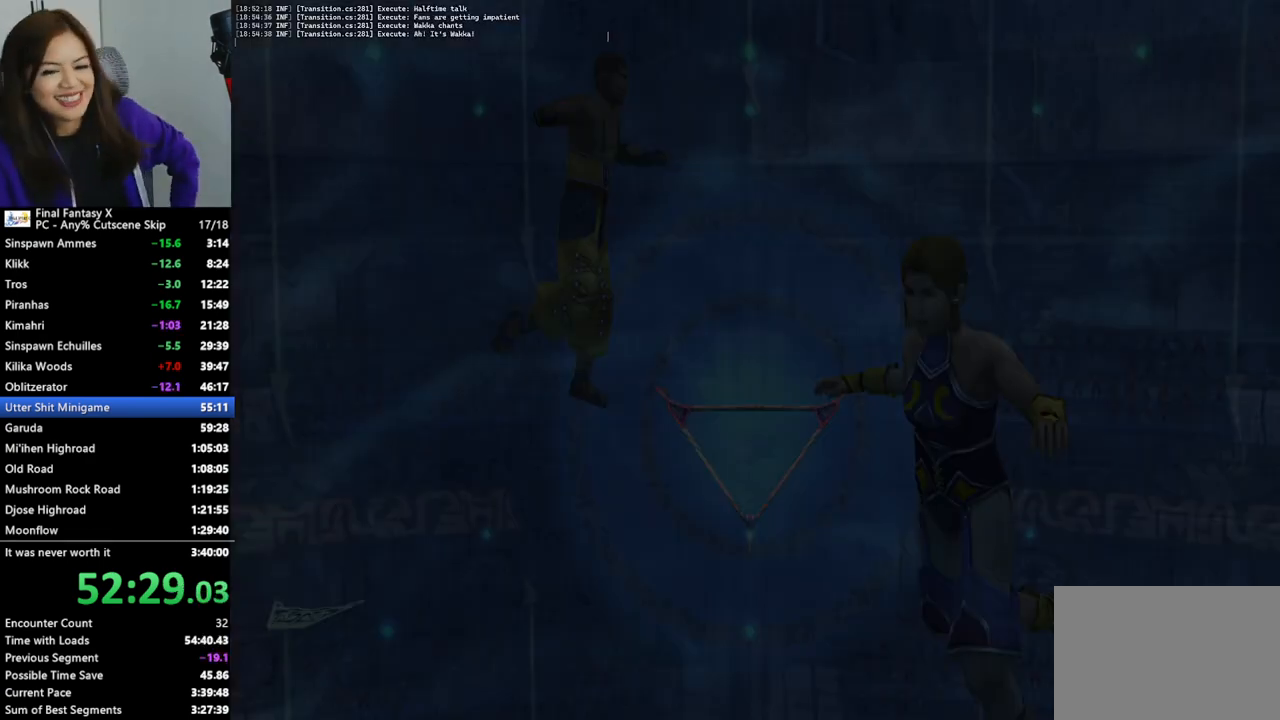
{"buttons": ["L2"], "left_stick": "center", "right_stick": "center", "events": []}
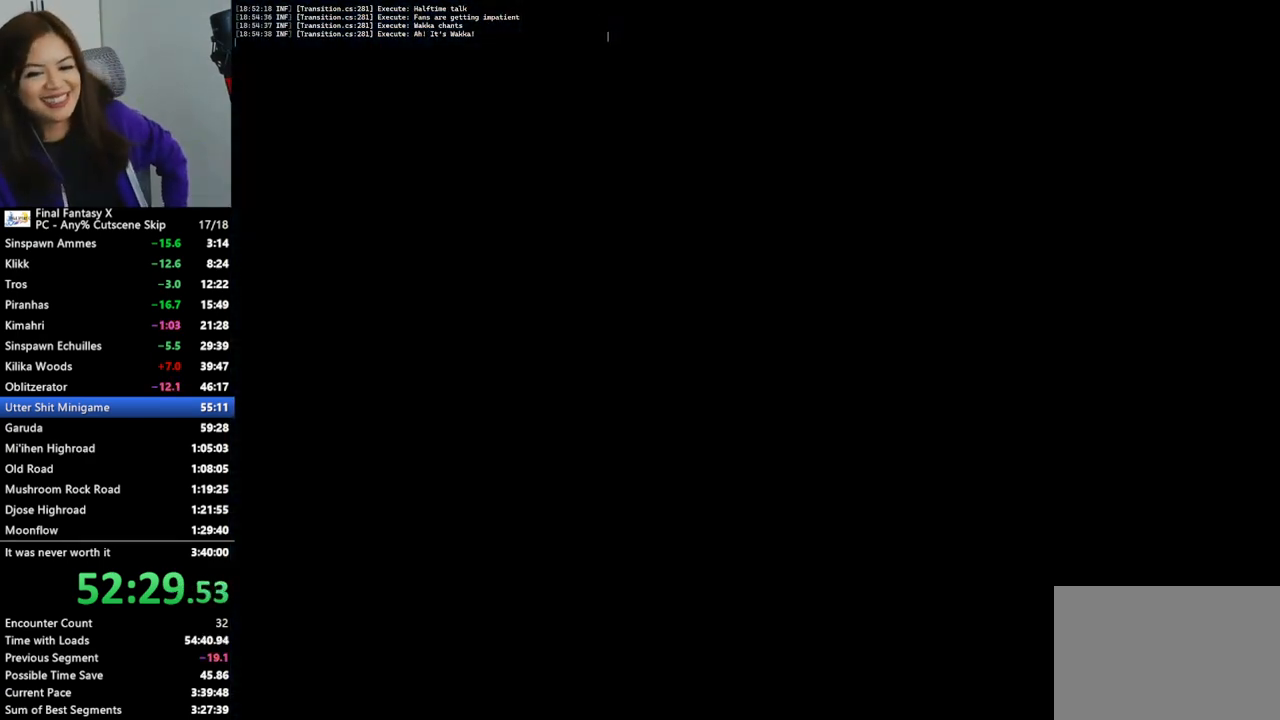
{"buttons": ["L2"], "left_stick": "center", "right_stick": "center", "events": []}
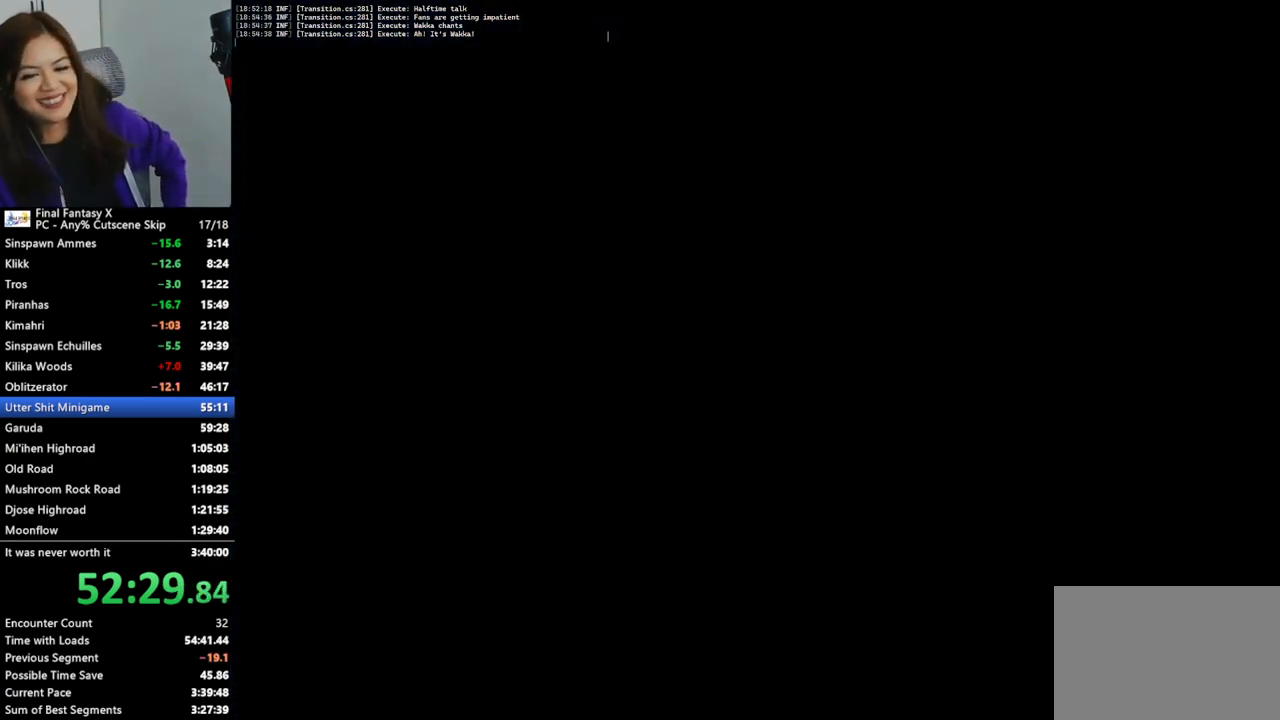
{"buttons": ["L2"], "left_stick": "center", "right_stick": "center", "events": []}
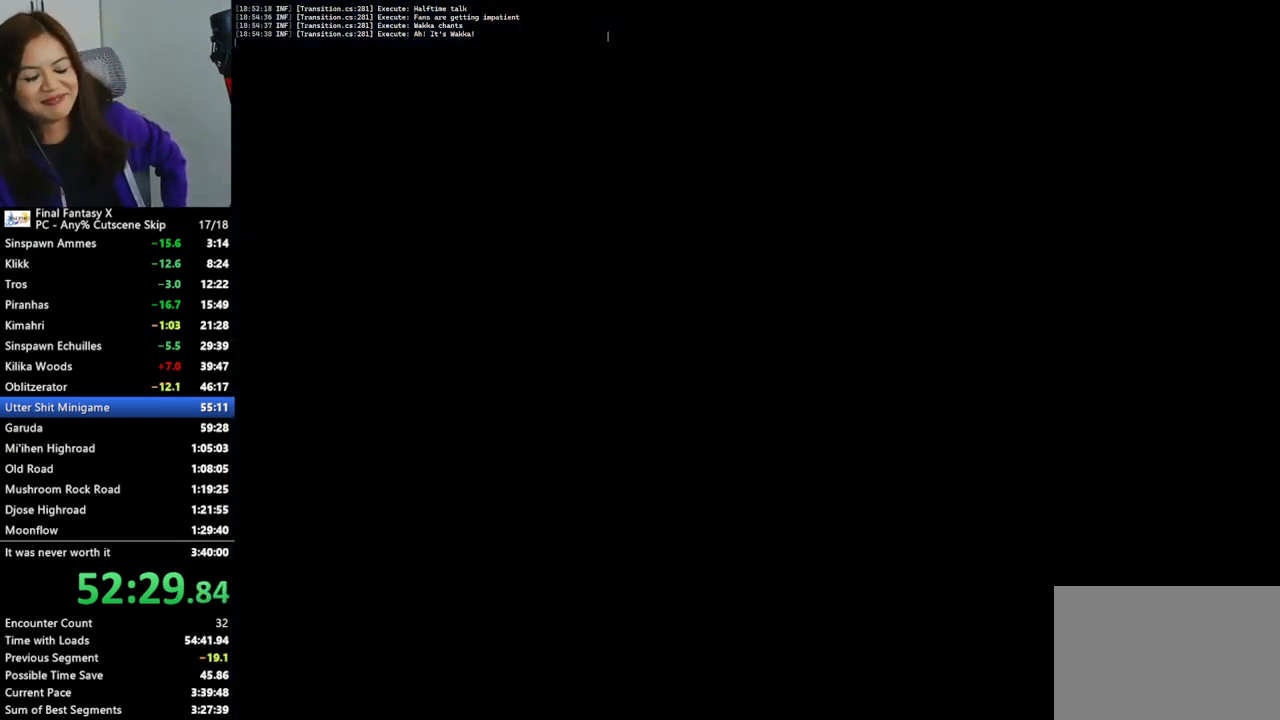
{"buttons": ["L2"], "left_stick": "center", "right_stick": "center", "events": []}
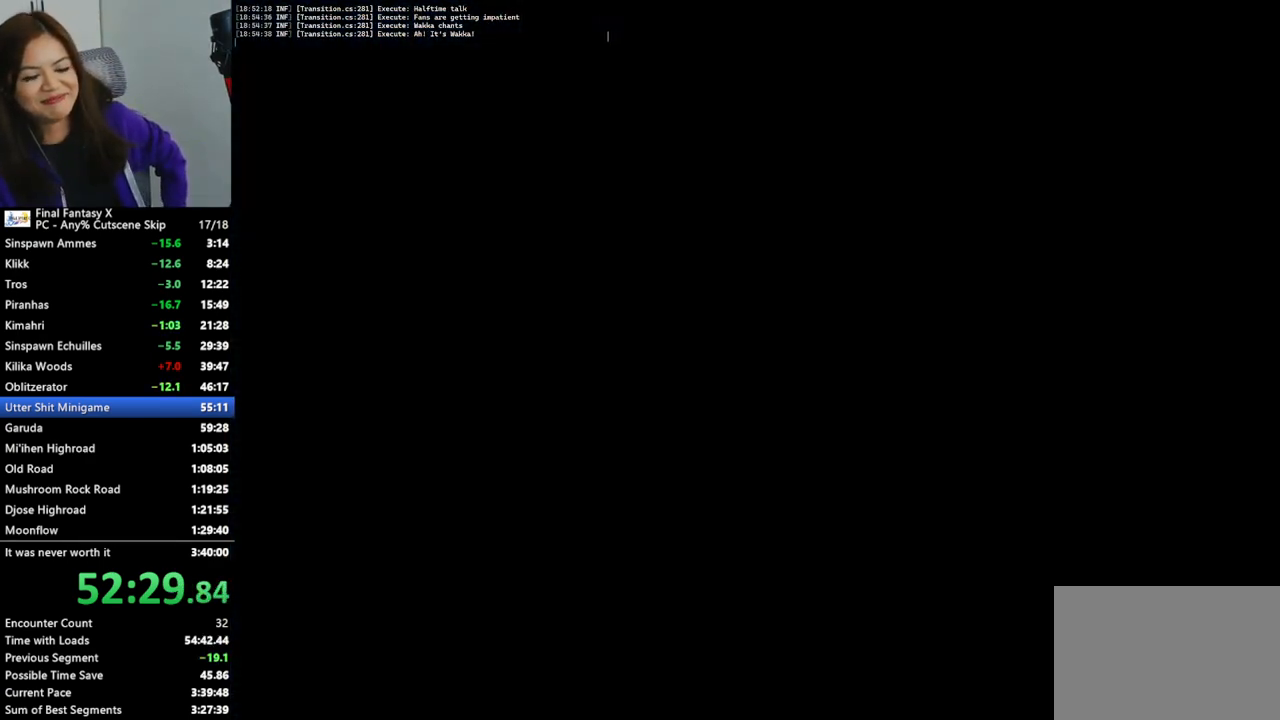
{"buttons": ["L2"], "left_stick": "center", "right_stick": "center", "events": []}
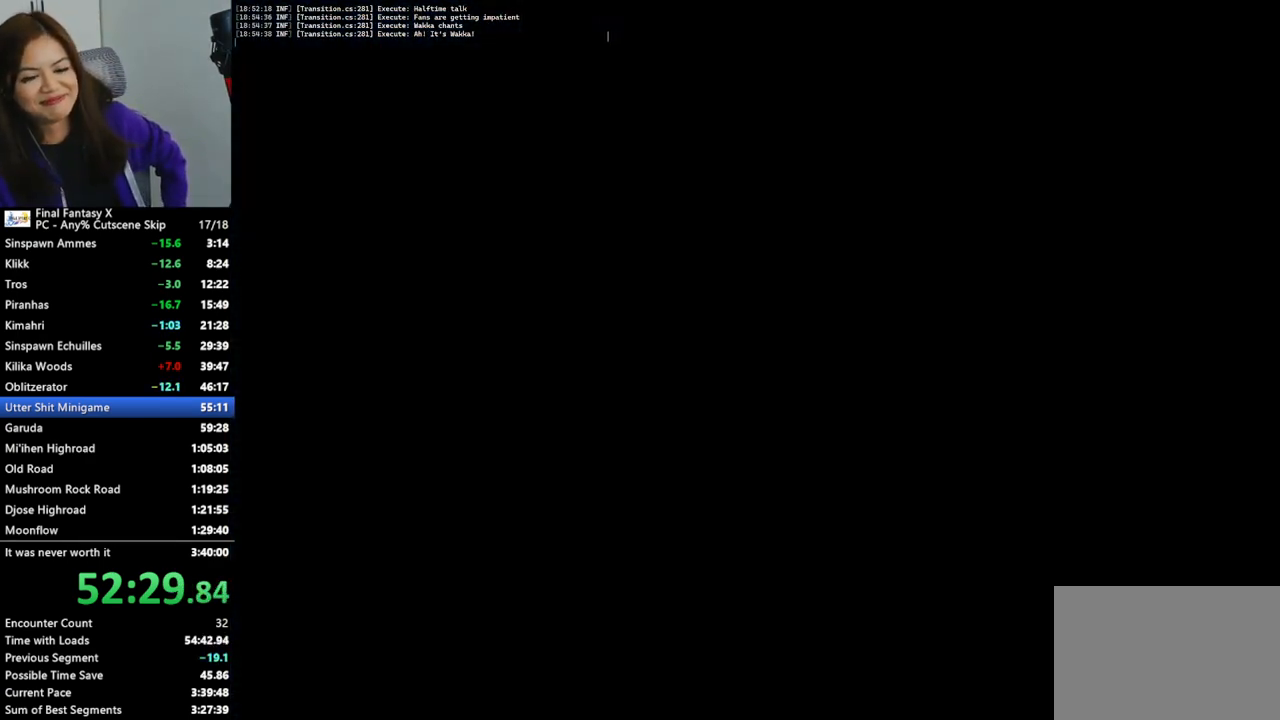
{"buttons": ["L2"], "left_stick": "center", "right_stick": "center", "events": []}
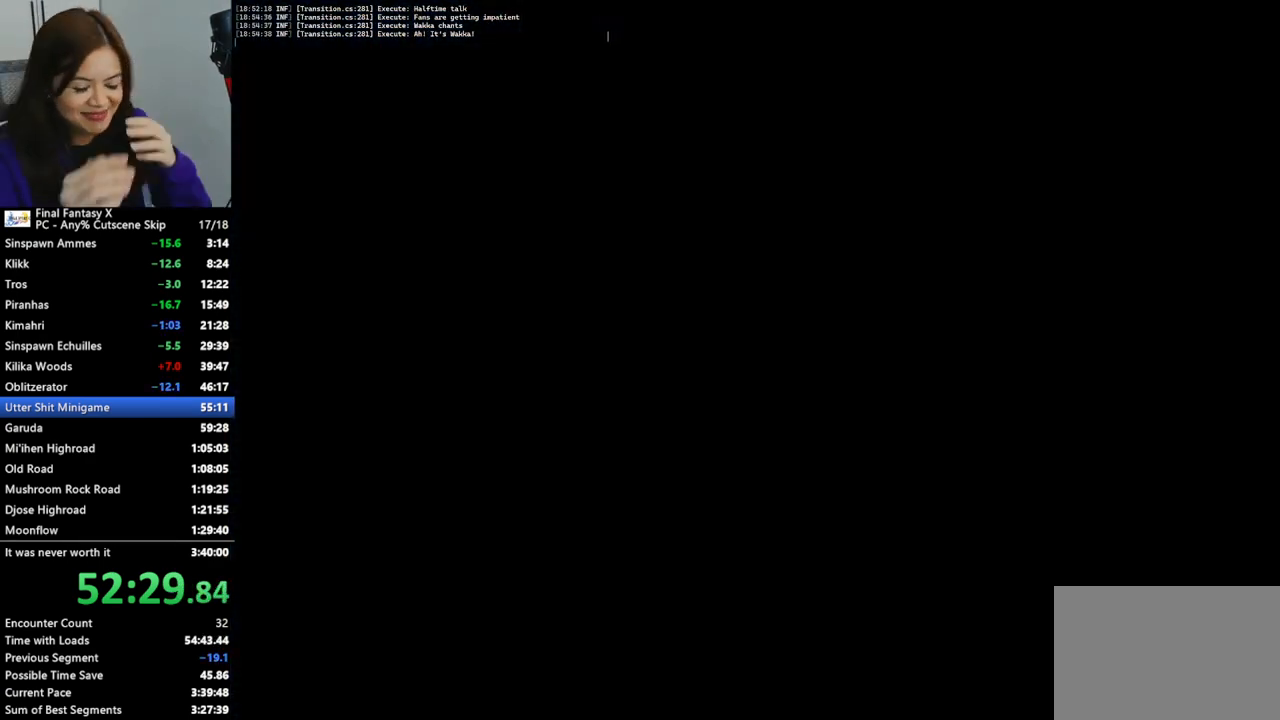
{"buttons": ["L2"], "left_stick": "center", "right_stick": "center", "events": []}
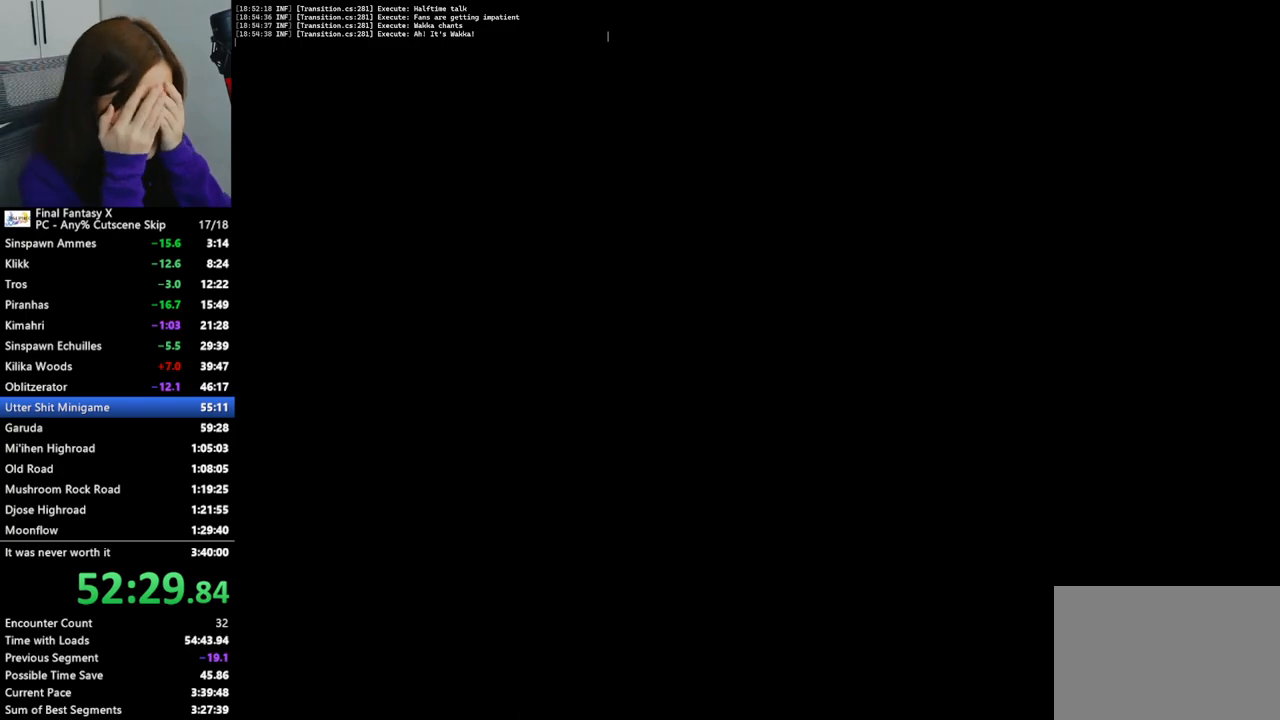
{"buttons": ["L2"], "left_stick": "center", "right_stick": "center", "events": []}
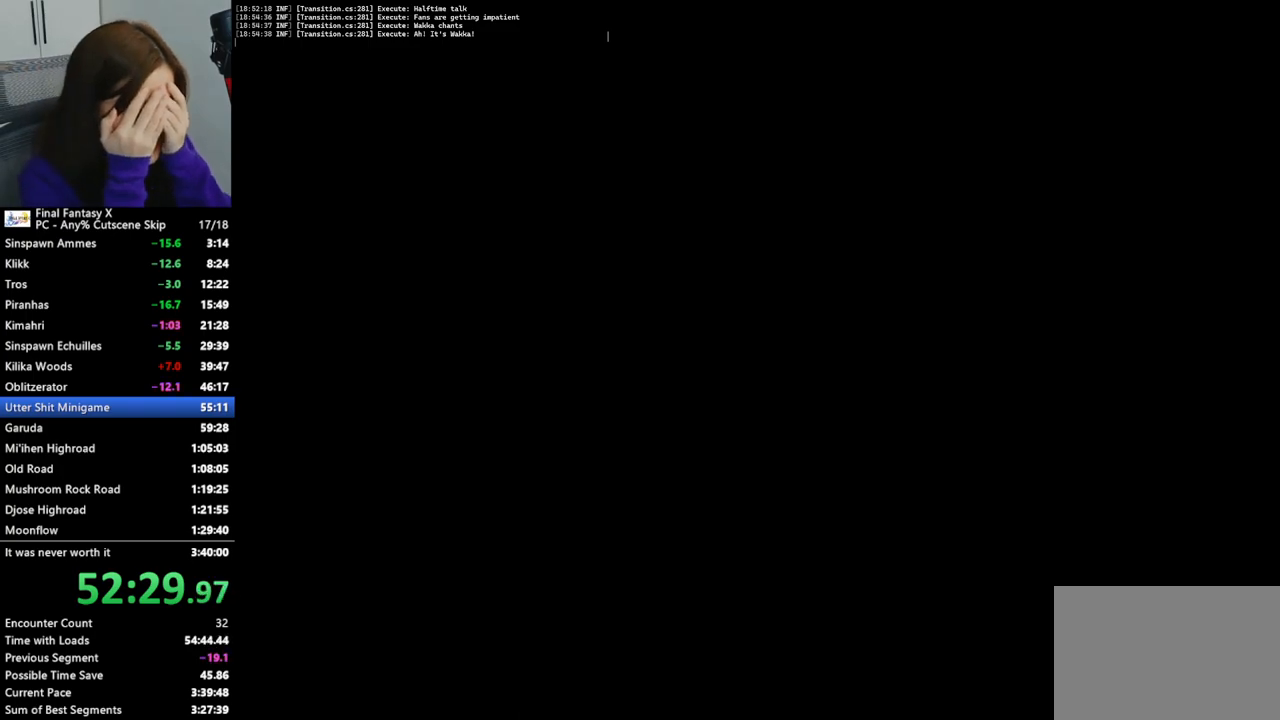
{"buttons": ["L2"], "left_stick": "center", "right_stick": "center", "events": []}